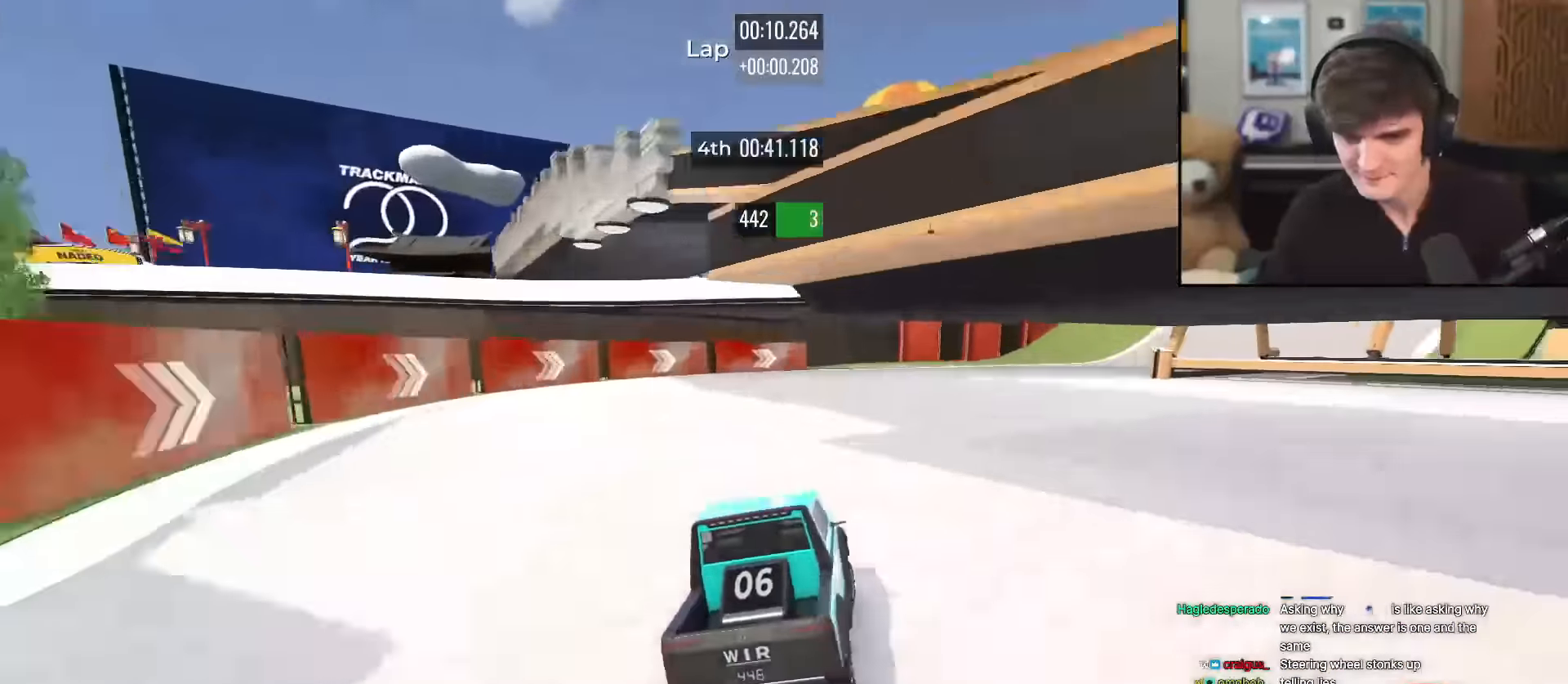
Gameplay with keyboard; each line is a JSON object with the keys held at the frame after it. "events" lists presses ("down") and releases ("up") of "brake", "down", "left", "right" and "up" between this image and that frame as [ms after this image, input, new state], when the widget could be followed in between. No other keys are recorded. Mouse input is not recorded. Key names are as the overlay labels them; some are game actions (e.g. jump) rather than physical keys.
{"keys": ["right", "up"], "events": [[34, "right", "up"], [117, "right", "down"], [167, "right", "up"], [501, "right", "down"]]}
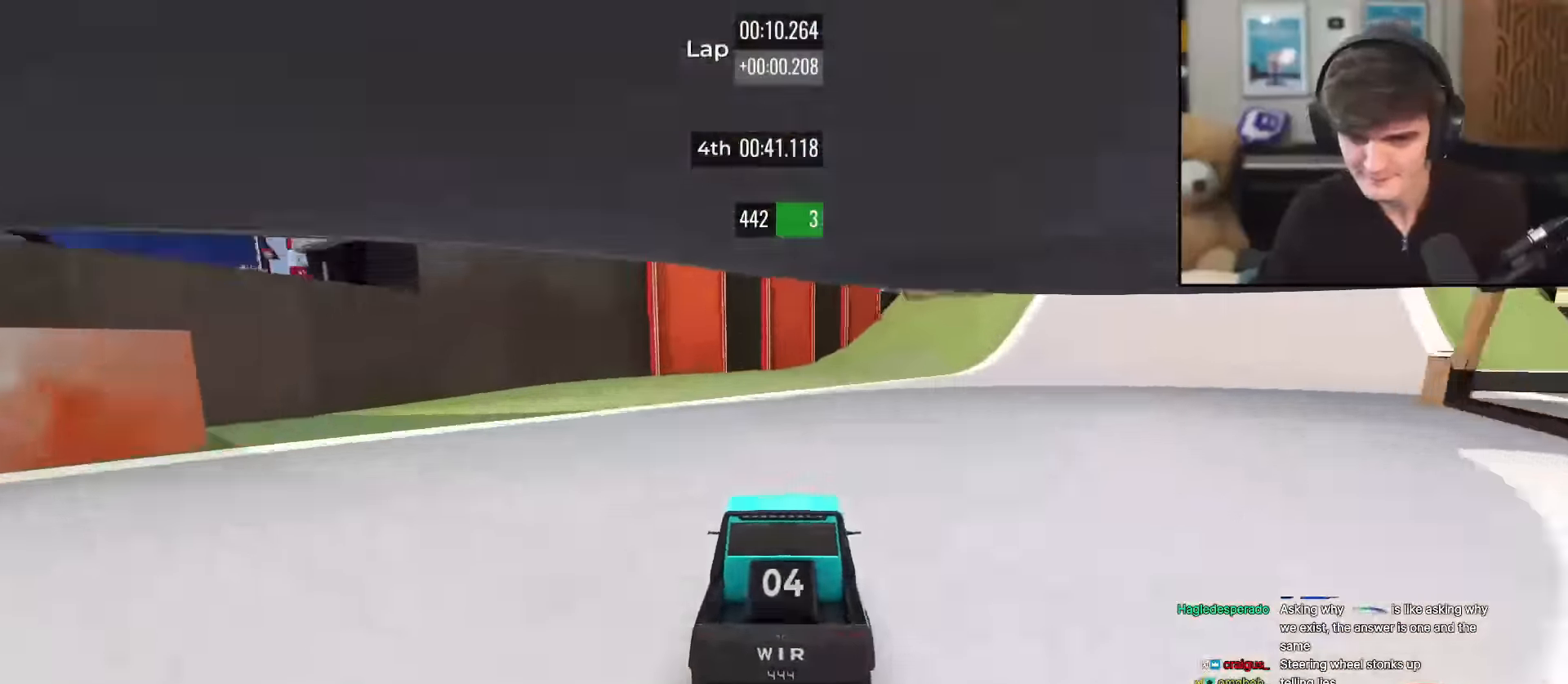
{"keys": ["right", "up"], "events": []}
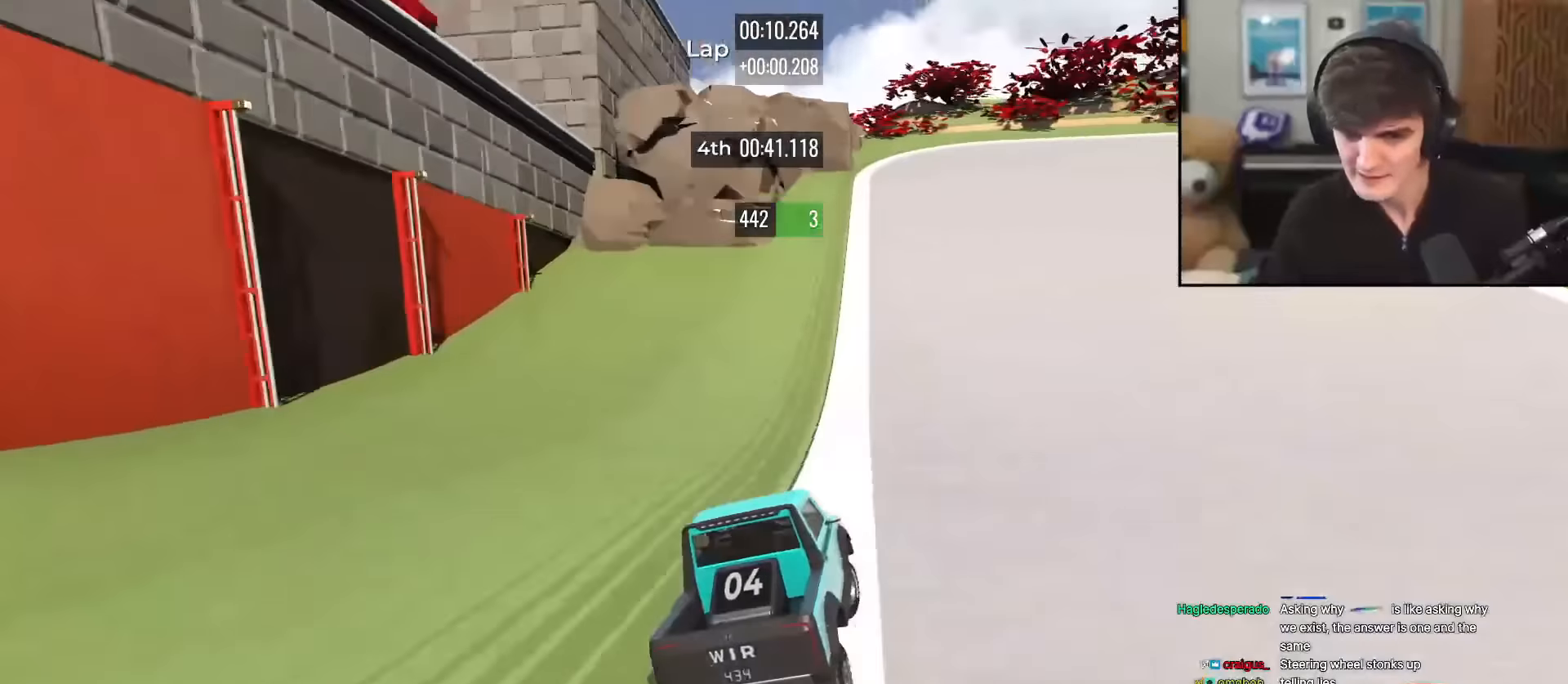
{"keys": ["right", "up"], "events": [[17, "right", "up"], [250, "right", "down"]]}
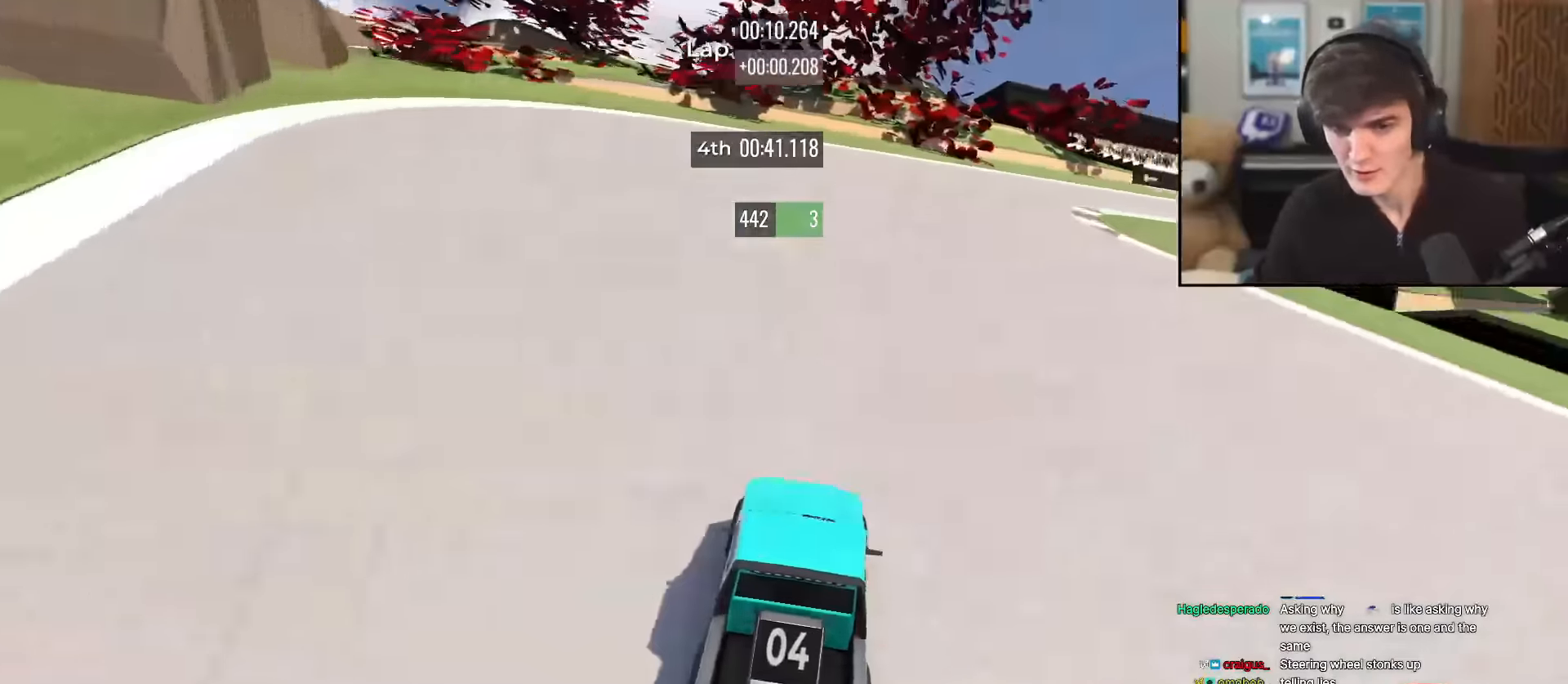
{"keys": ["right", "up"], "events": [[217, "right", "up"], [300, "right", "down"]]}
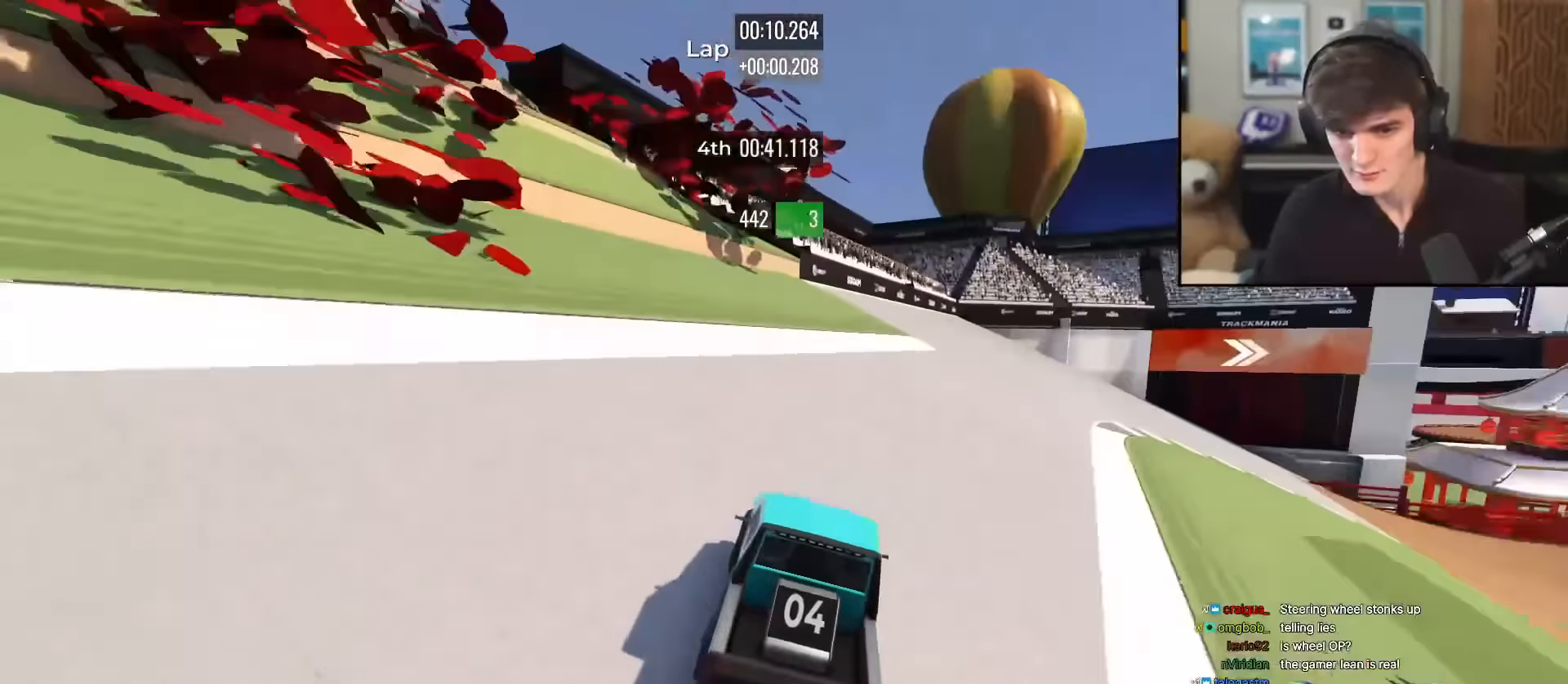
{"keys": ["right", "up"], "events": []}
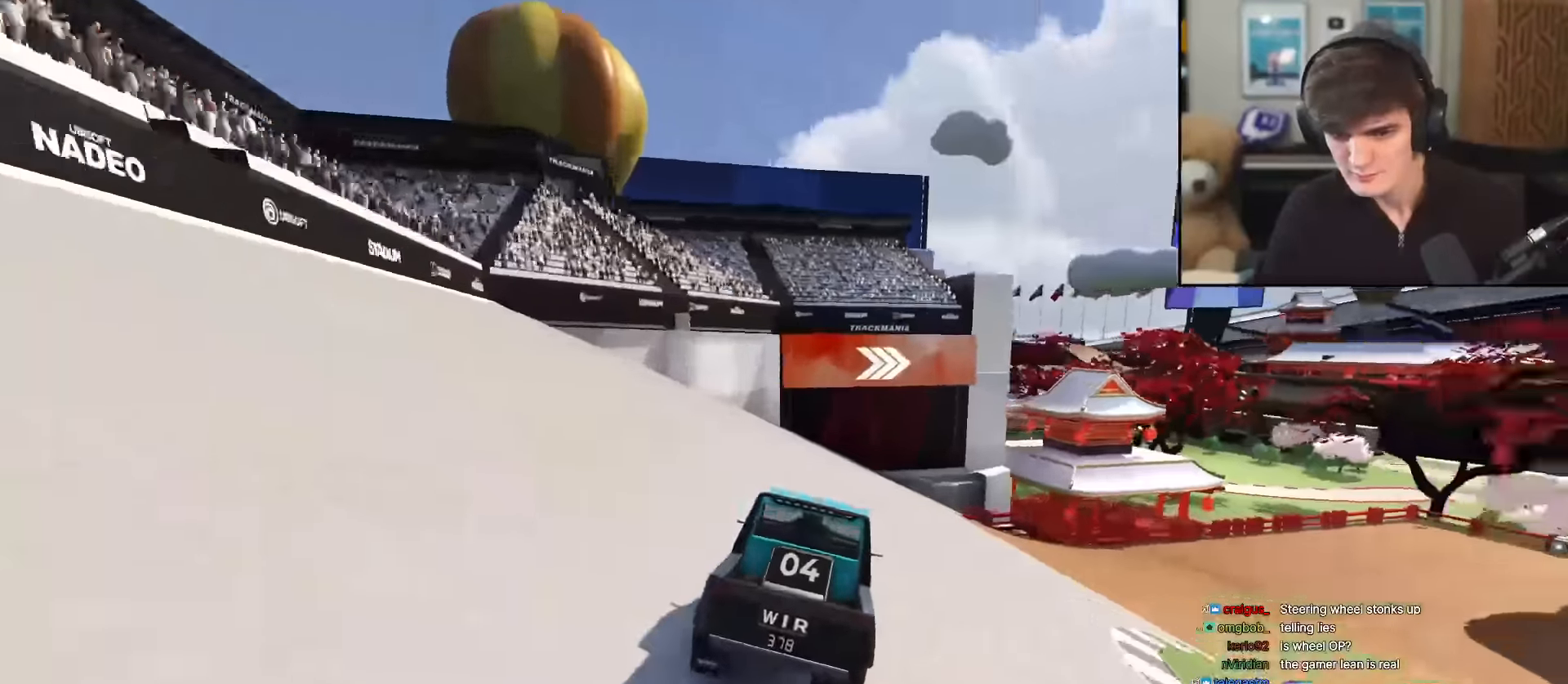
{"keys": ["right", "up"], "events": [[283, "right", "up"], [333, "right", "down"]]}
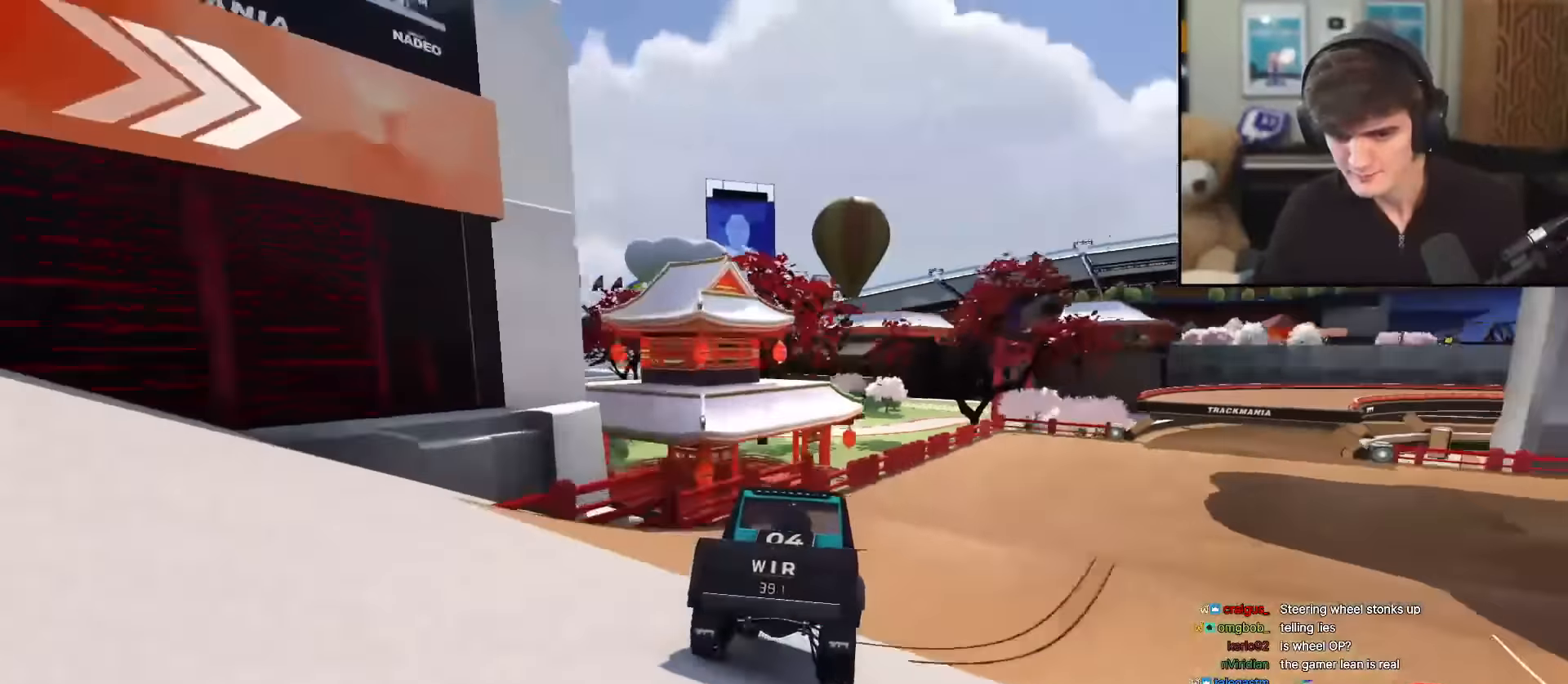
{"keys": ["right", "up"], "events": [[117, "right", "up"], [250, "right", "down"], [401, "right", "up"], [451, "right", "down"]]}
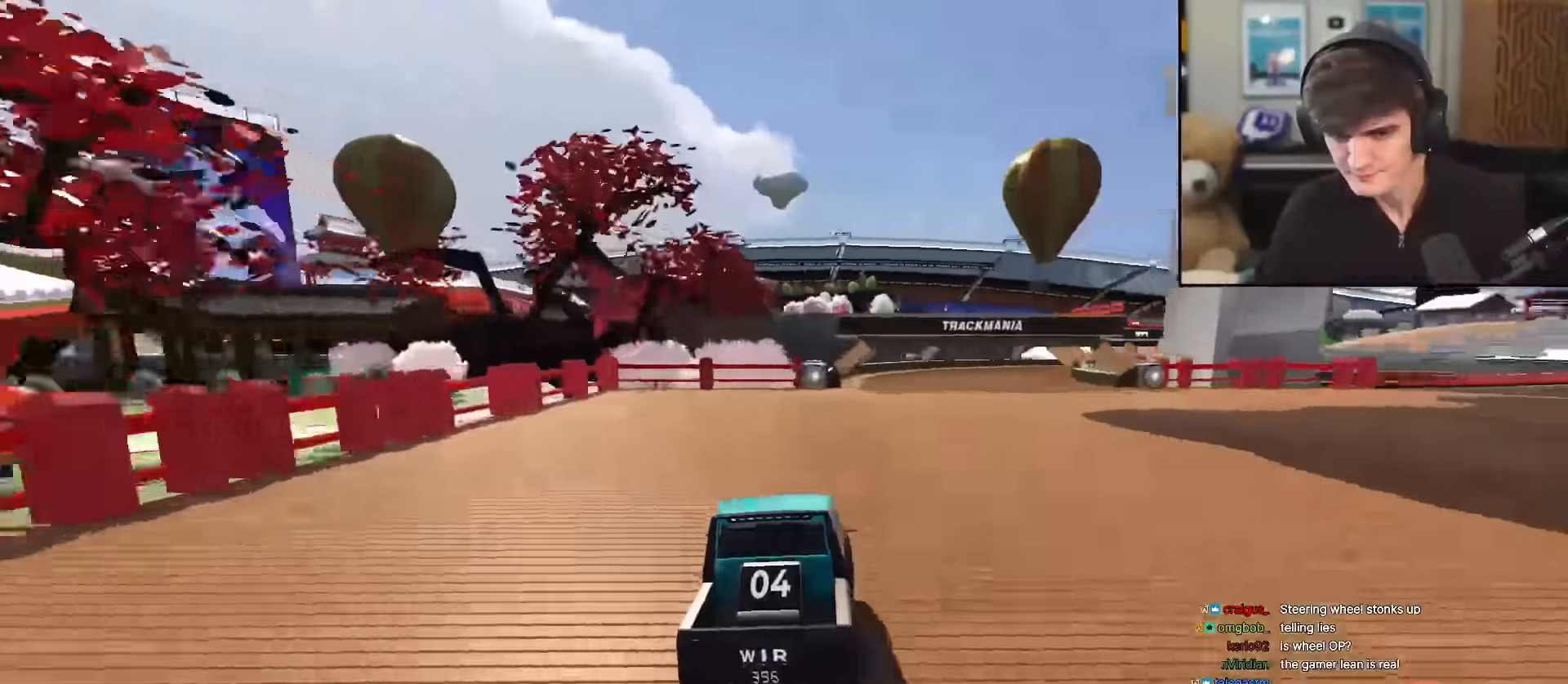
{"keys": ["right", "up"], "events": [[133, "right", "up"], [183, "right", "down"], [317, "right", "up"], [417, "right", "down"]]}
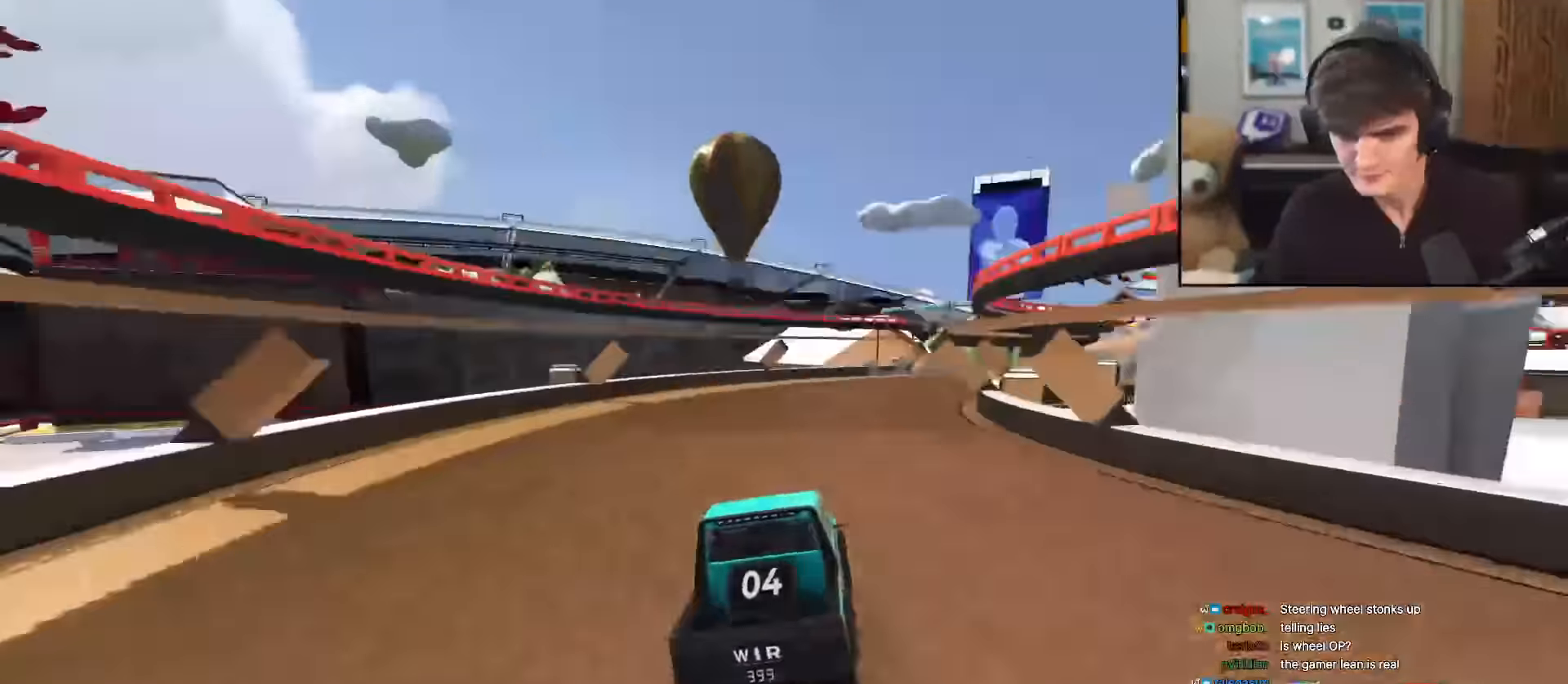
{"keys": ["right", "up"], "events": [[100, "right", "up"], [200, "right", "down"], [334, "right", "up"], [484, "right", "down"]]}
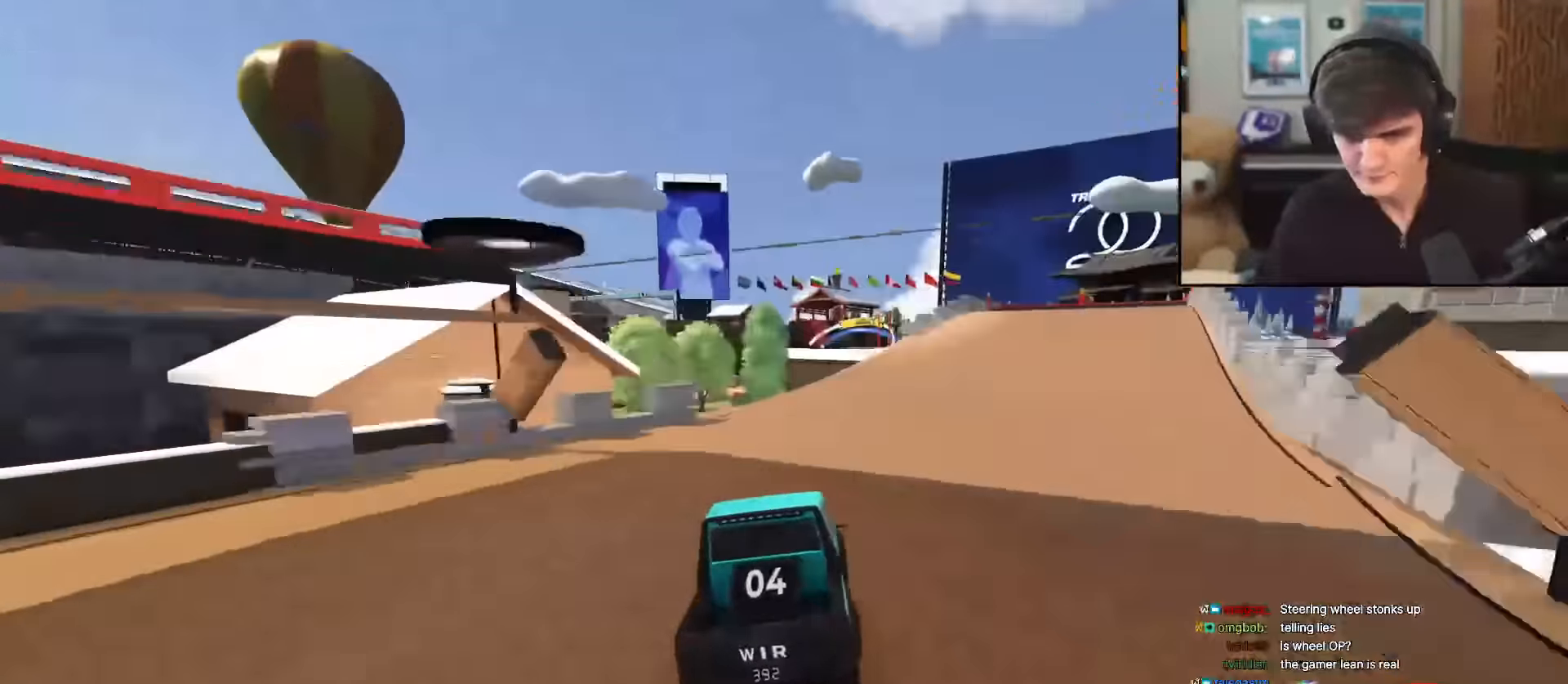
{"keys": ["up"], "events": [[66, "right", "up"], [267, "left", "down"], [300, "left", "up"]]}
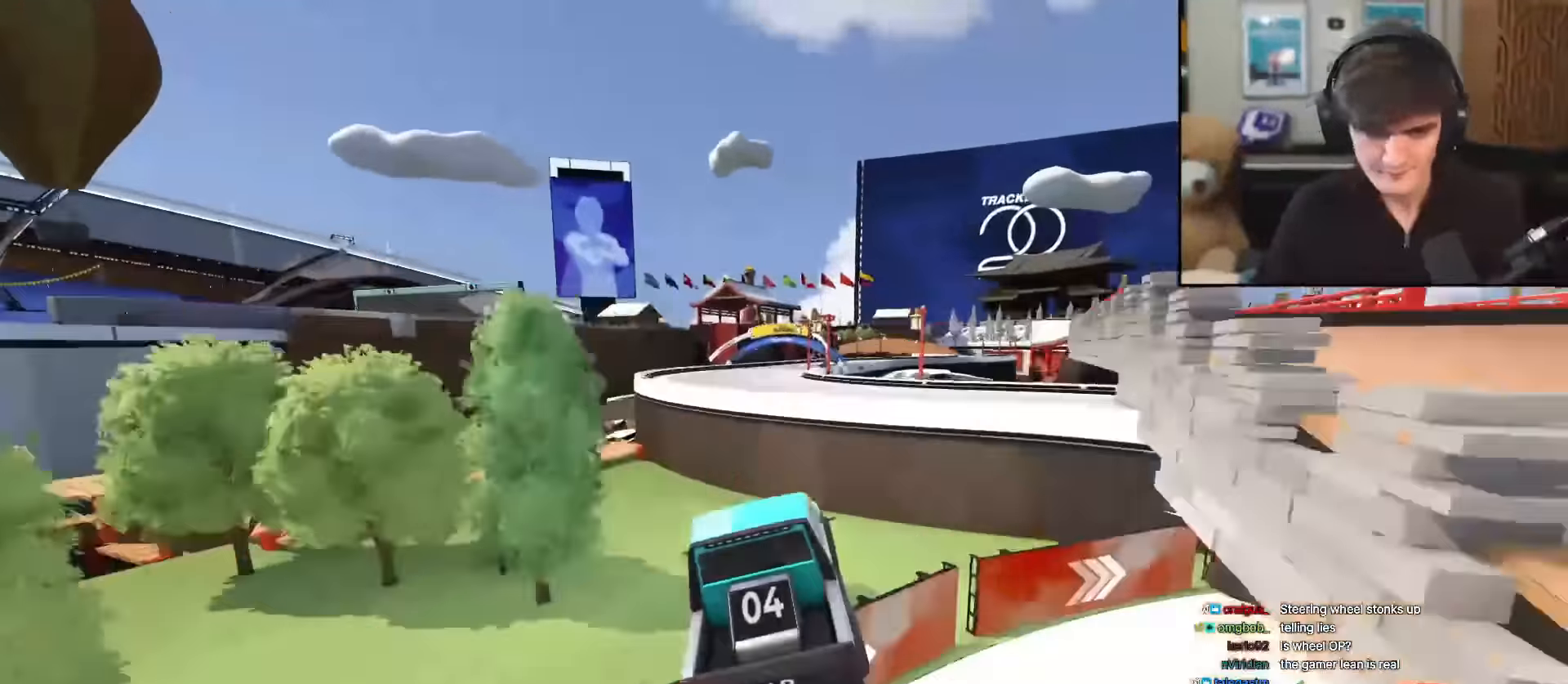
{"keys": ["up"], "events": []}
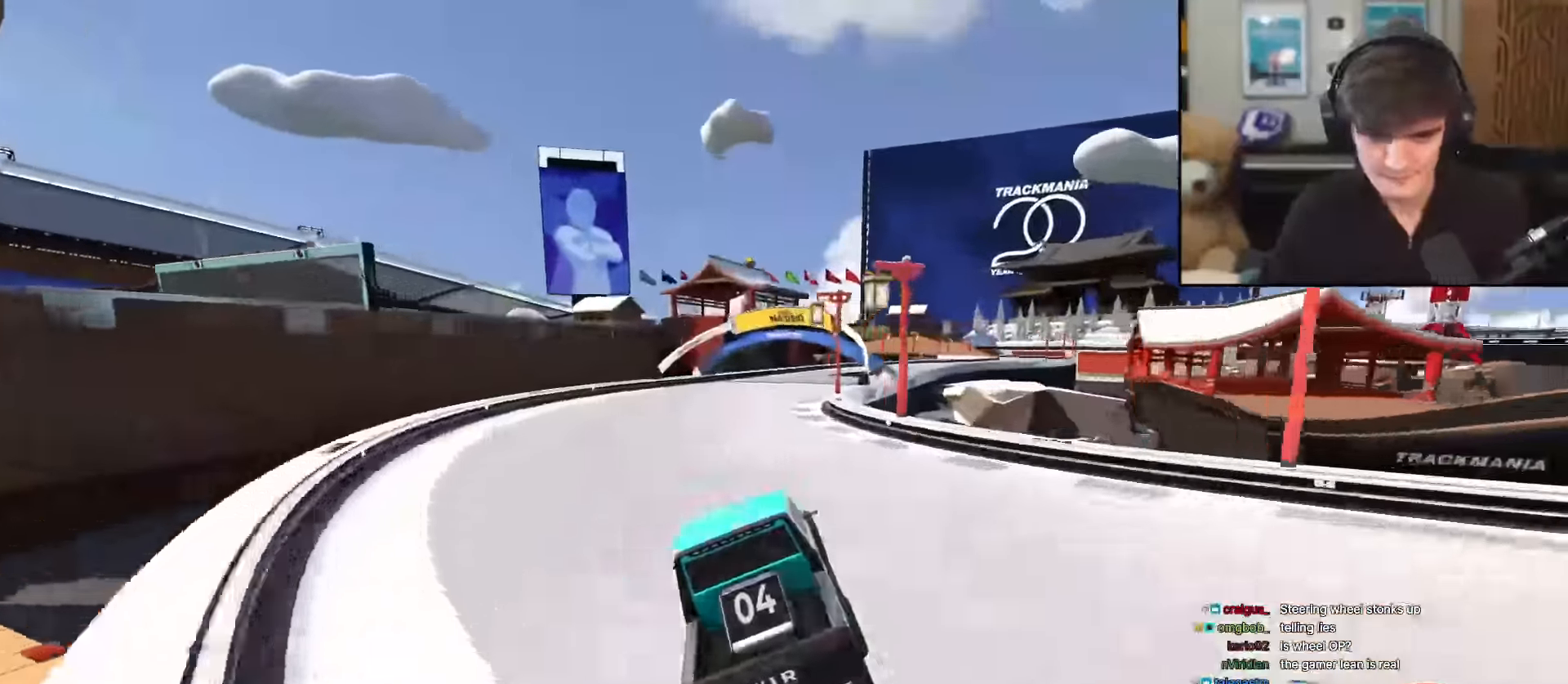
{"keys": ["right", "up"], "events": [[50, "right", "down"], [283, "right", "up"], [383, "right", "down"]]}
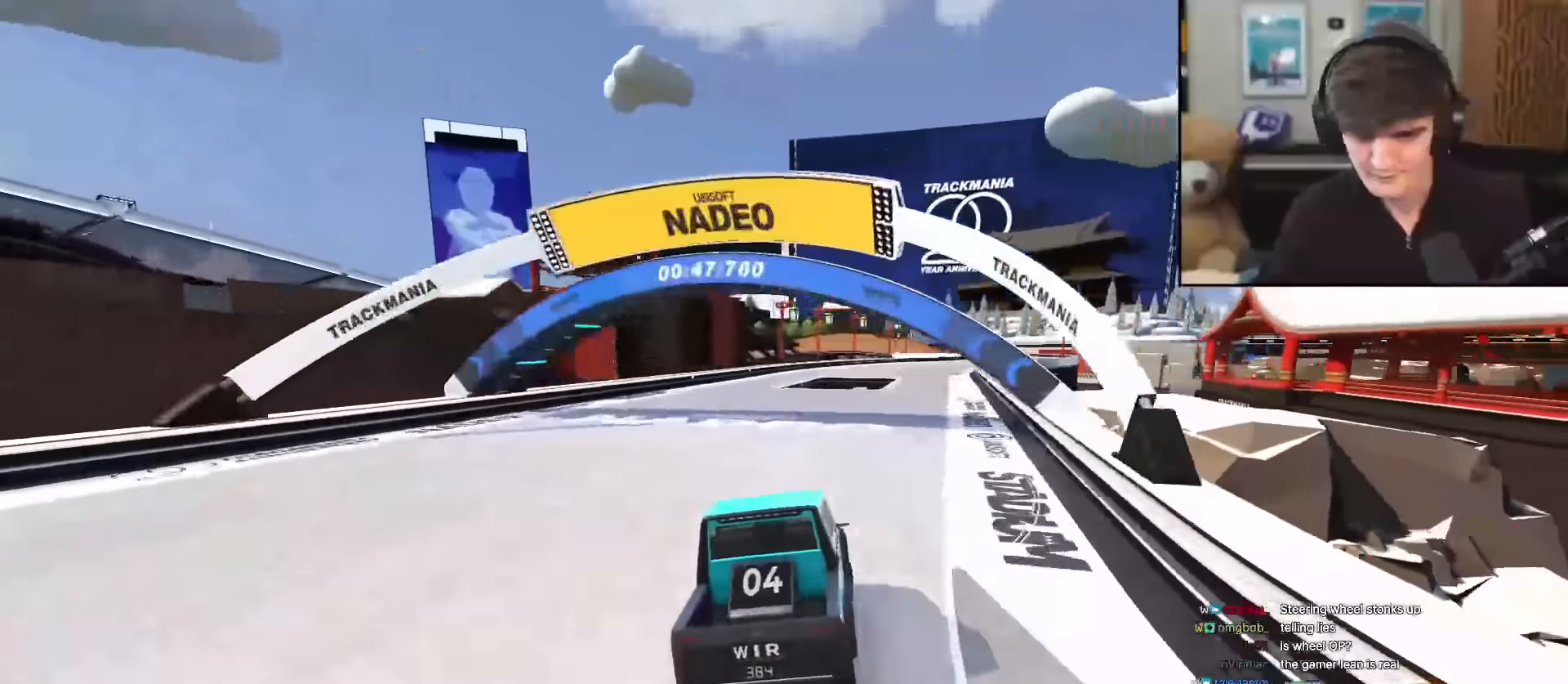
{"keys": ["up"], "events": [[67, "right", "up"], [167, "right", "down"], [217, "right", "up"], [401, "left", "down"], [451, "left", "up"]]}
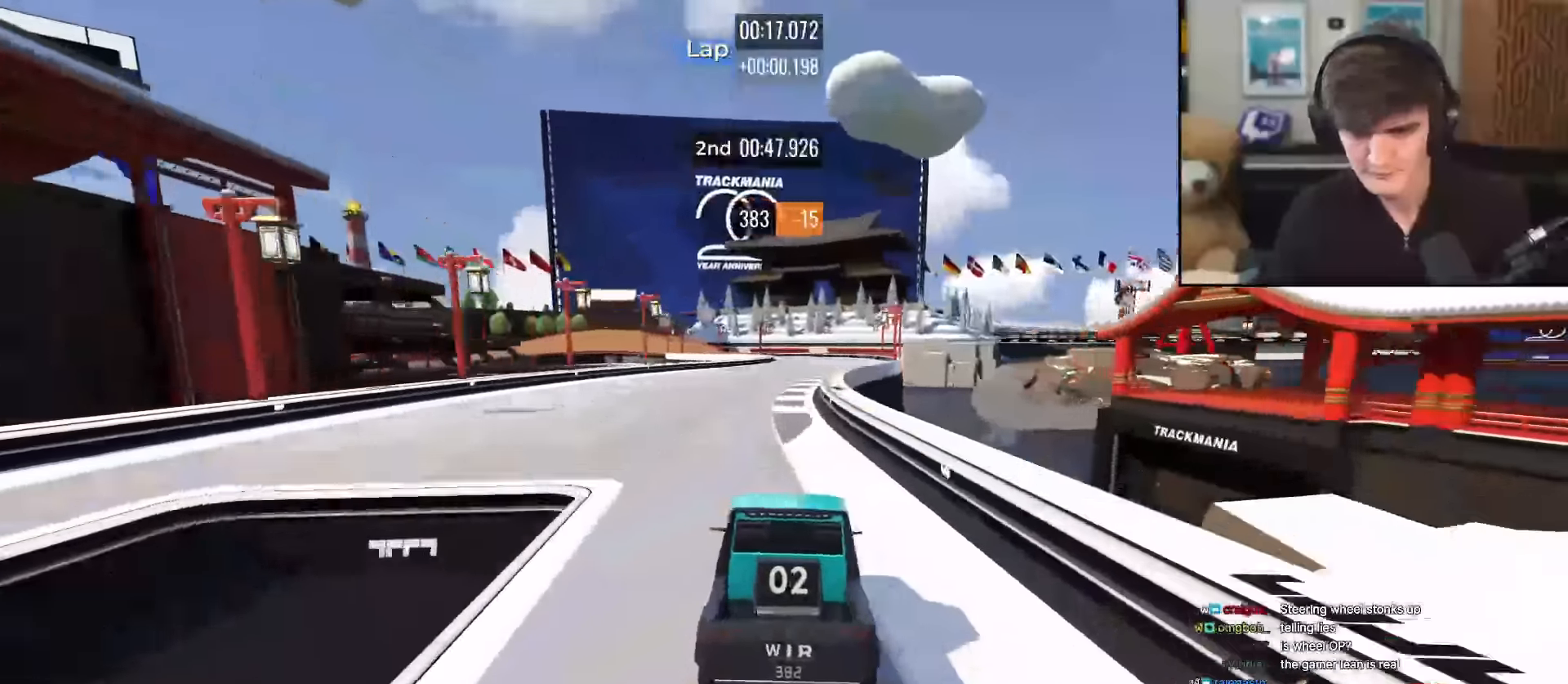
{"keys": ["up"], "events": [[83, "right", "down"], [133, "right", "up"], [233, "right", "down"], [283, "right", "up"]]}
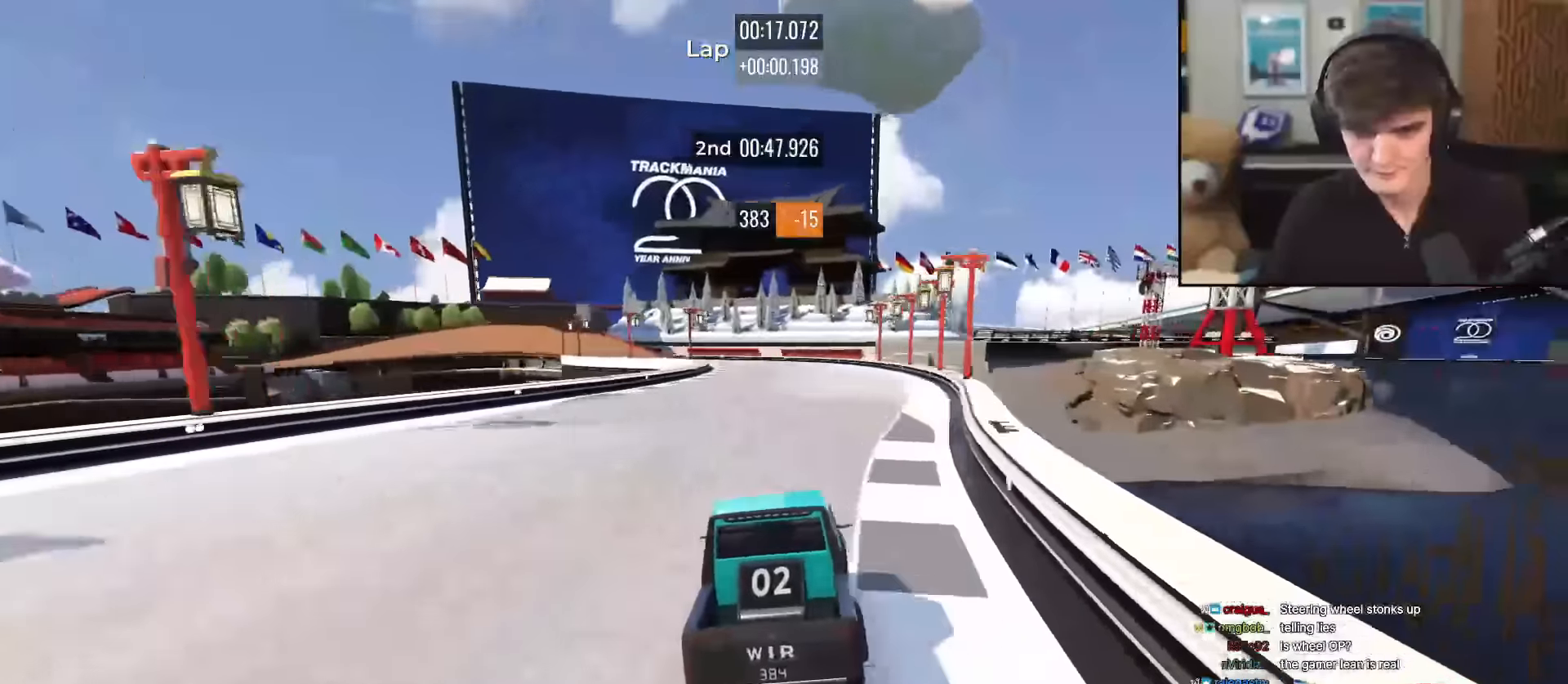
{"keys": ["left", "up"], "events": [[150, "left", "down"], [234, "left", "up"], [484, "left", "down"]]}
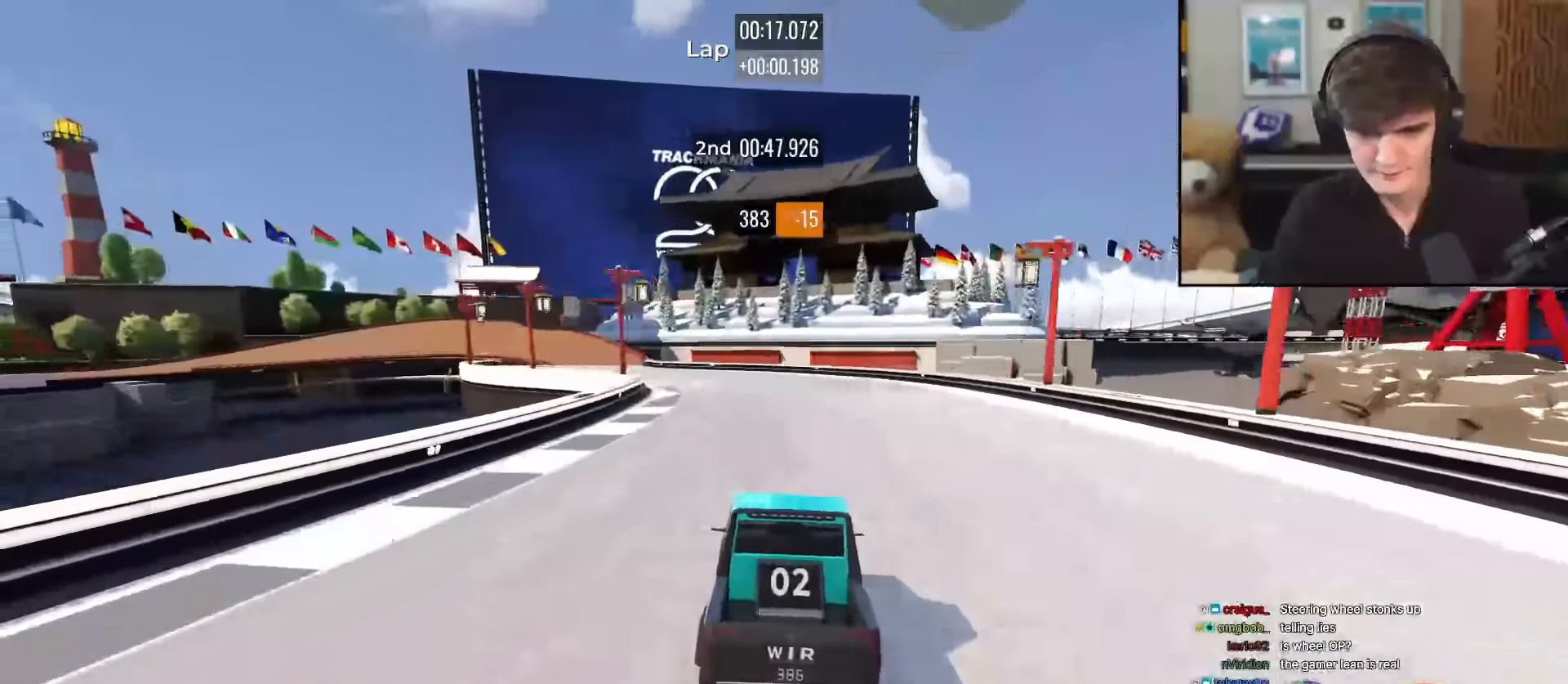
{"keys": ["up"], "events": [[116, "left", "up"], [217, "left", "down"], [300, "left", "up"]]}
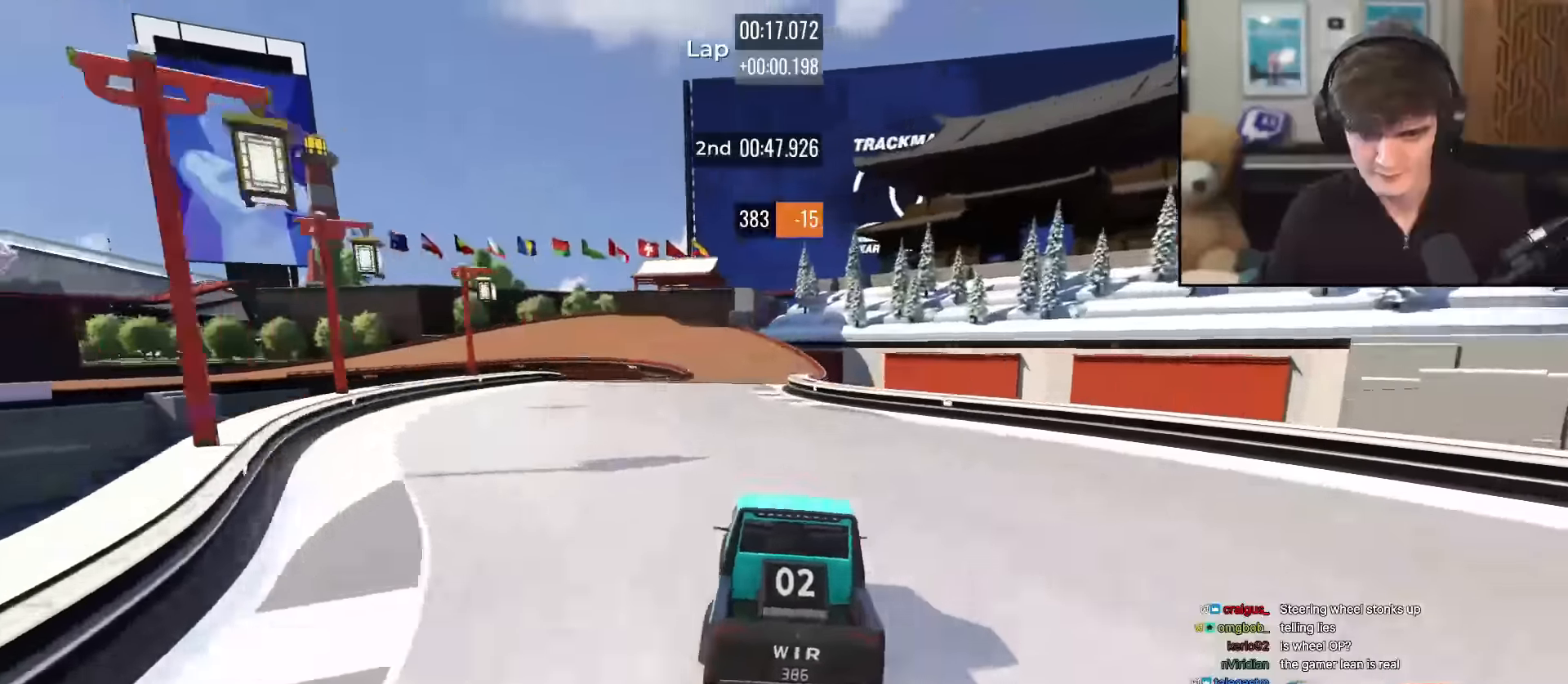
{"keys": ["up"], "events": [[217, "left", "down"], [300, "left", "up"]]}
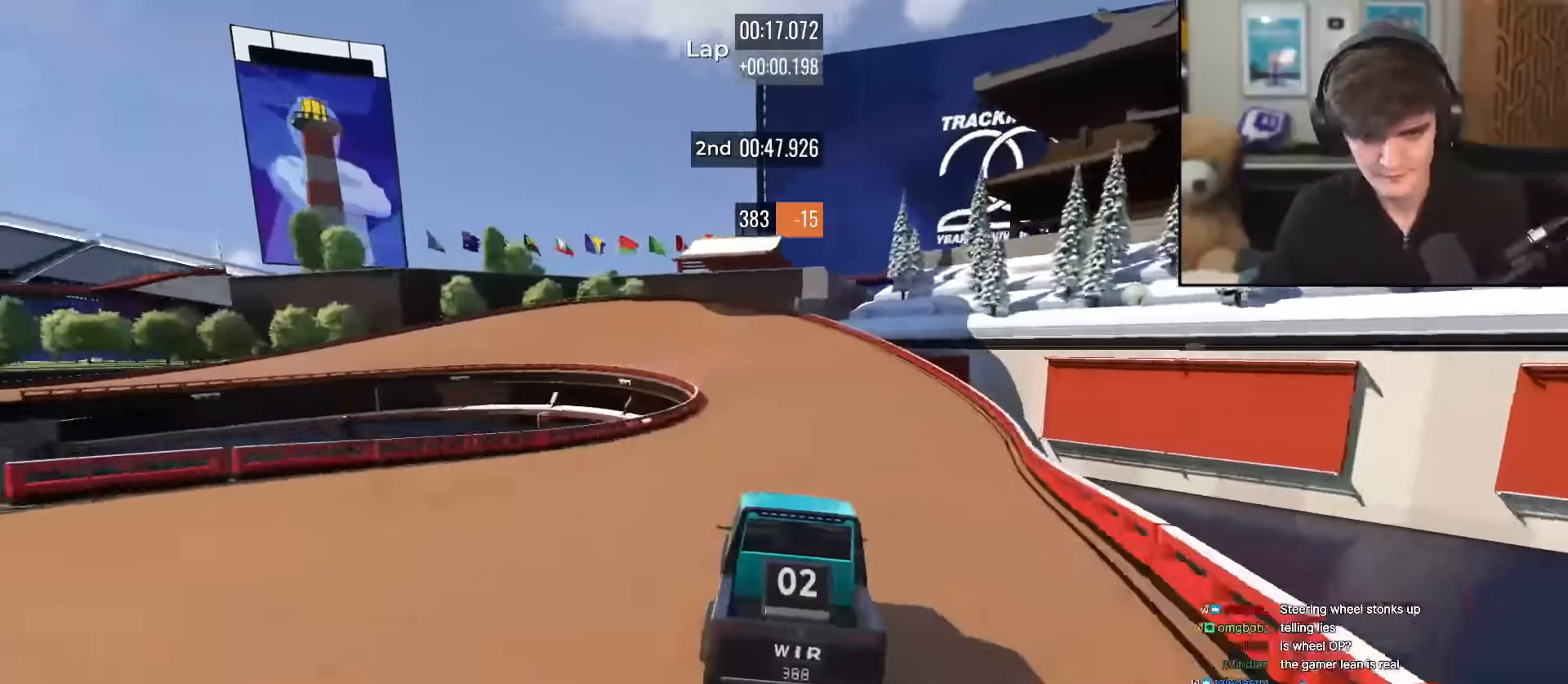
{"keys": ["left", "up"], "events": [[133, "left", "down"]]}
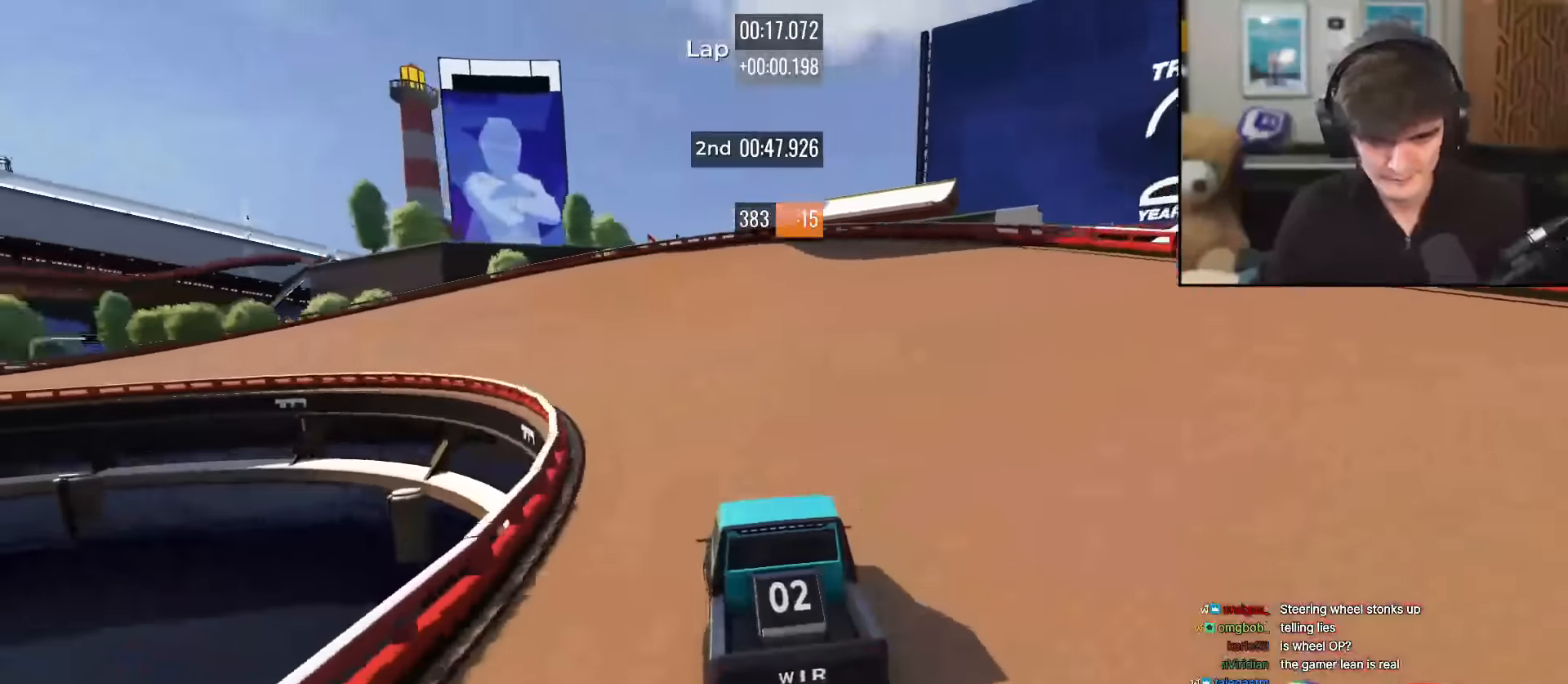
{"keys": ["left", "up"], "events": [[434, "left", "up"], [467, "left", "down"]]}
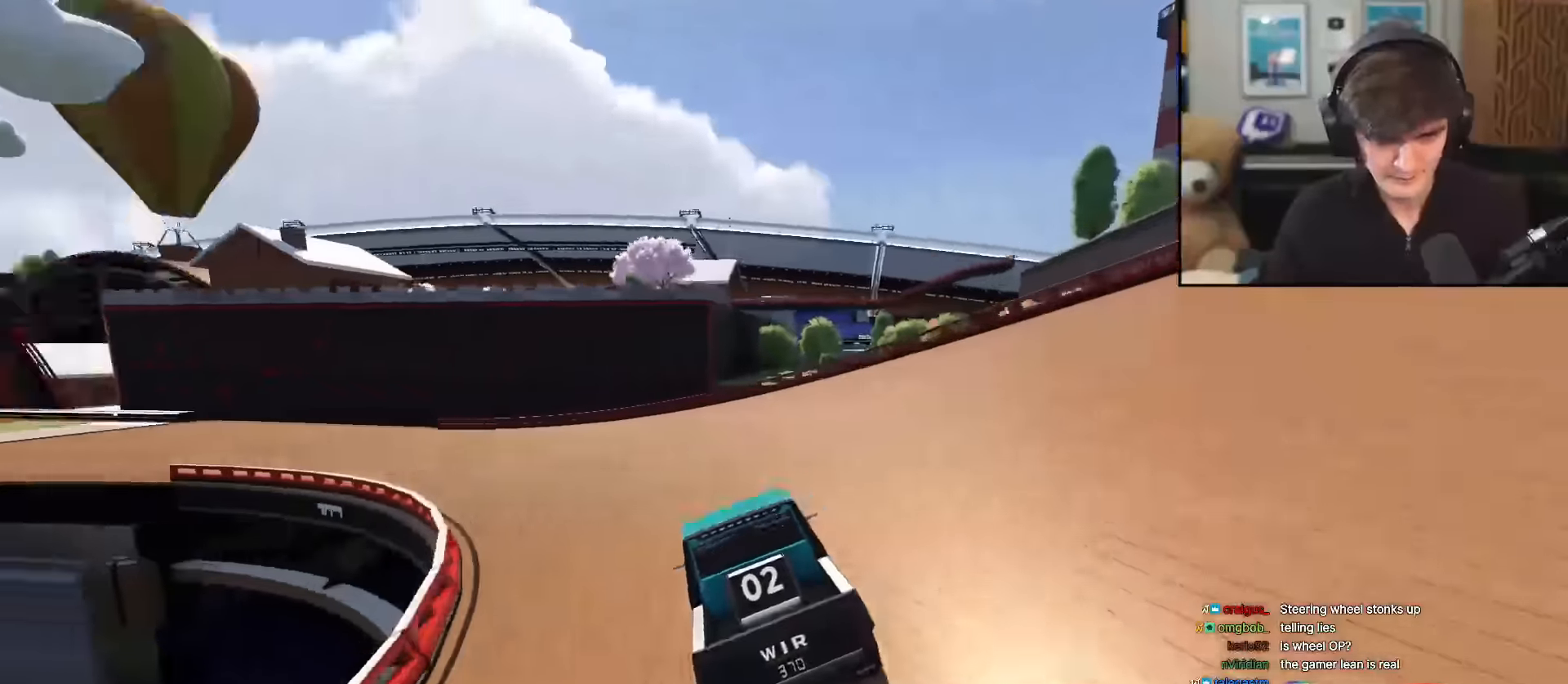
{"keys": ["left", "up"], "events": [[166, "left", "up"], [250, "left", "down"], [350, "left", "up"], [433, "left", "down"]]}
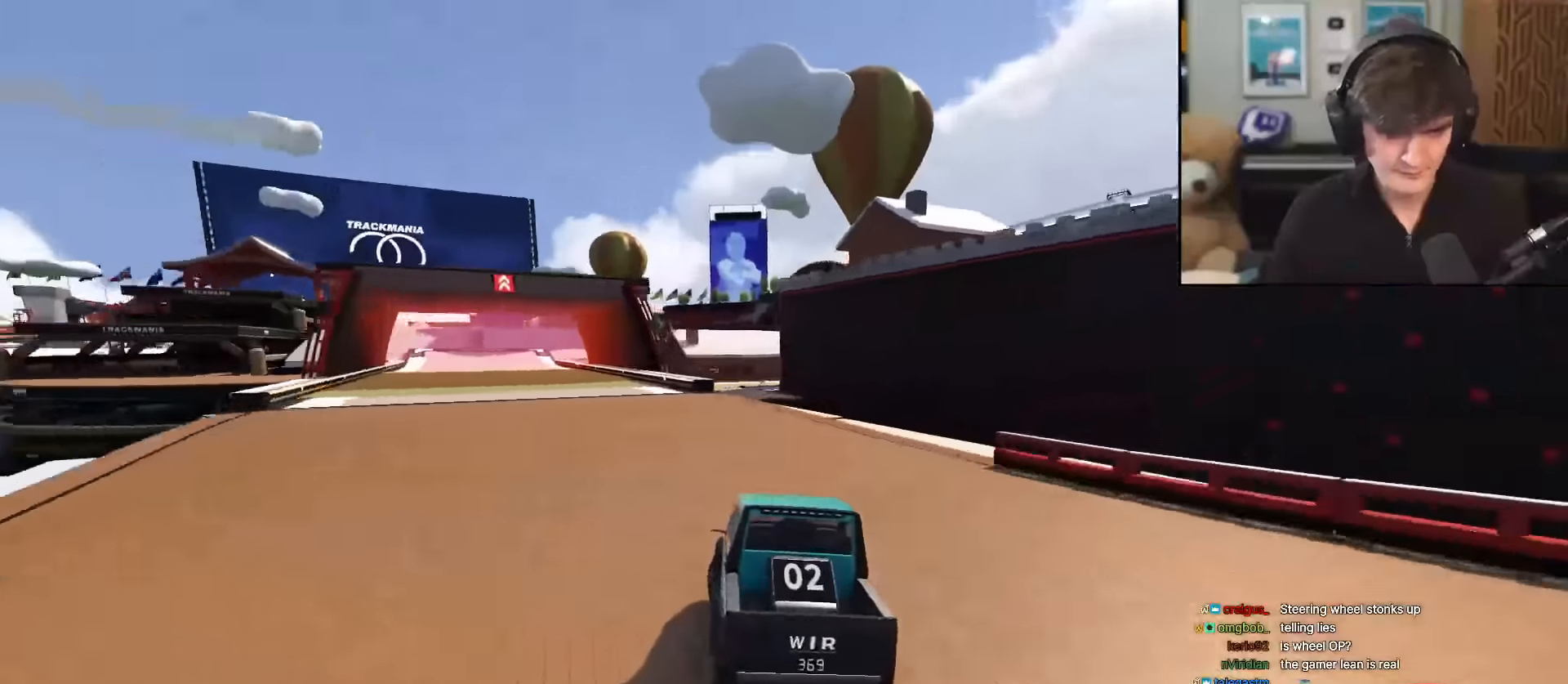
{"keys": ["up"], "events": [[34, "left", "up"], [184, "left", "down"], [234, "left", "up"]]}
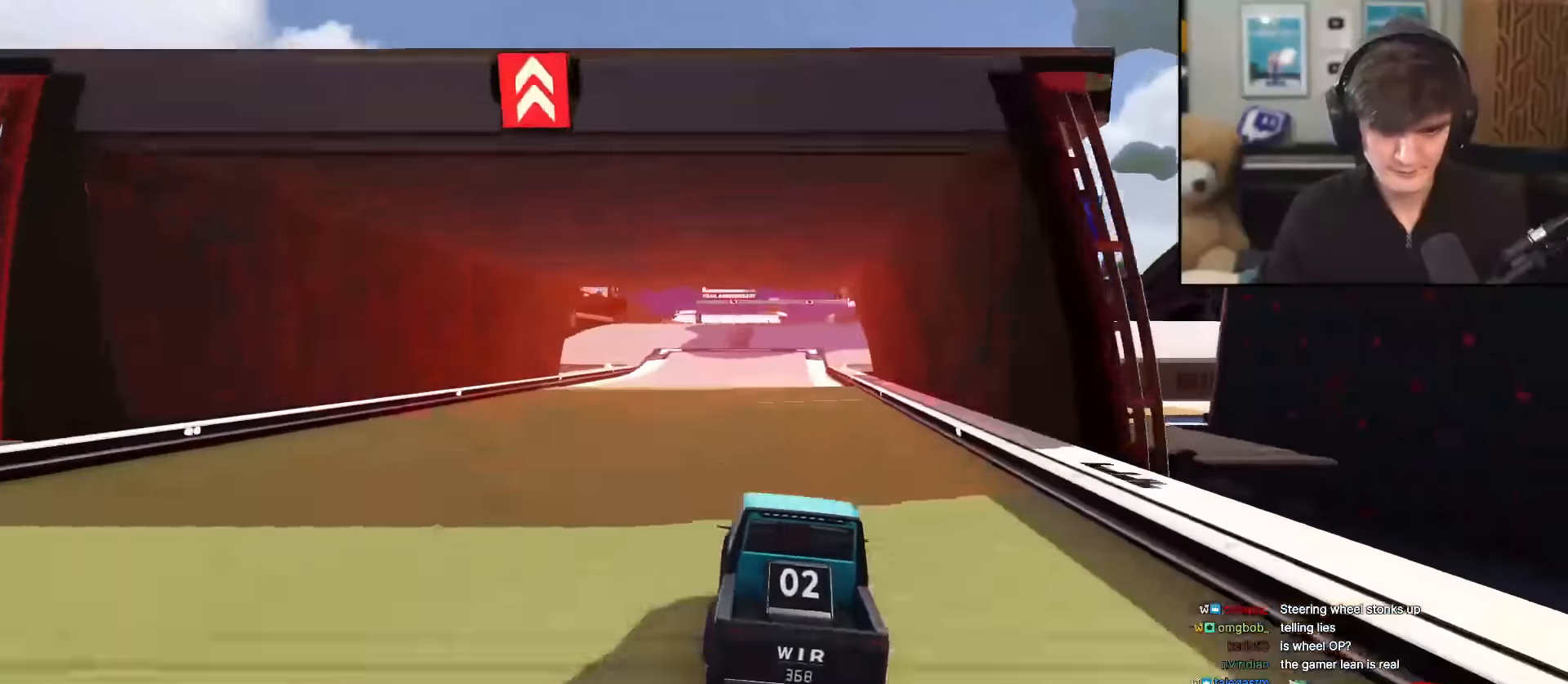
{"keys": ["up"], "events": []}
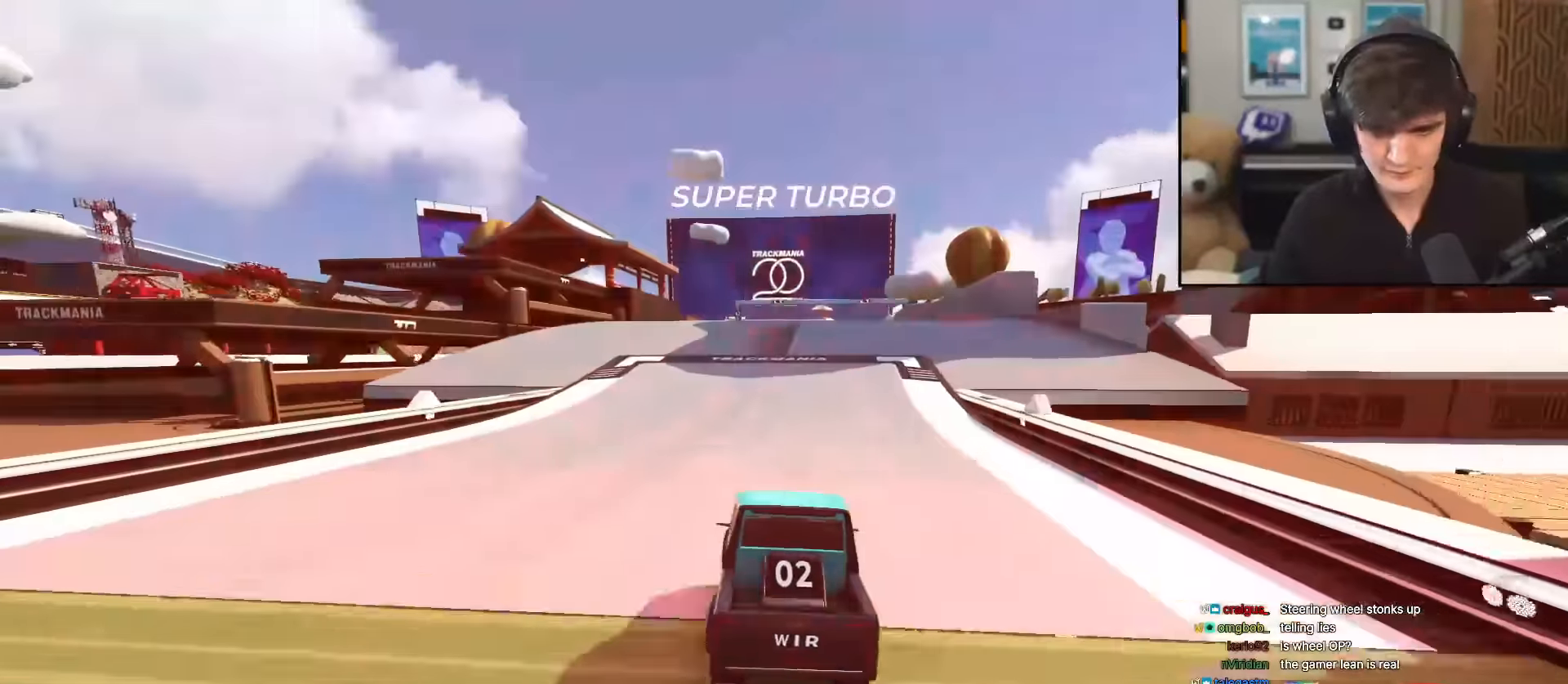
{"keys": ["up"], "events": []}
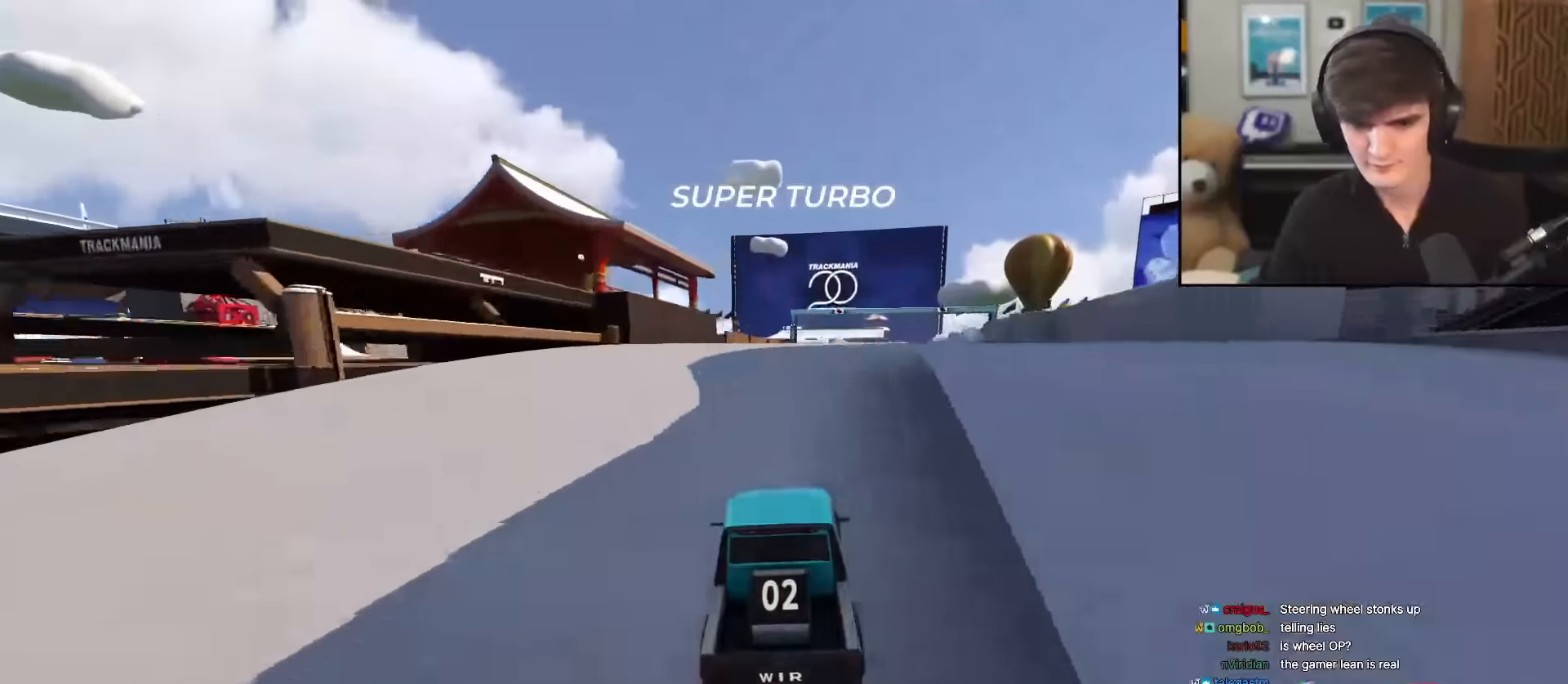
{"keys": ["up"], "events": []}
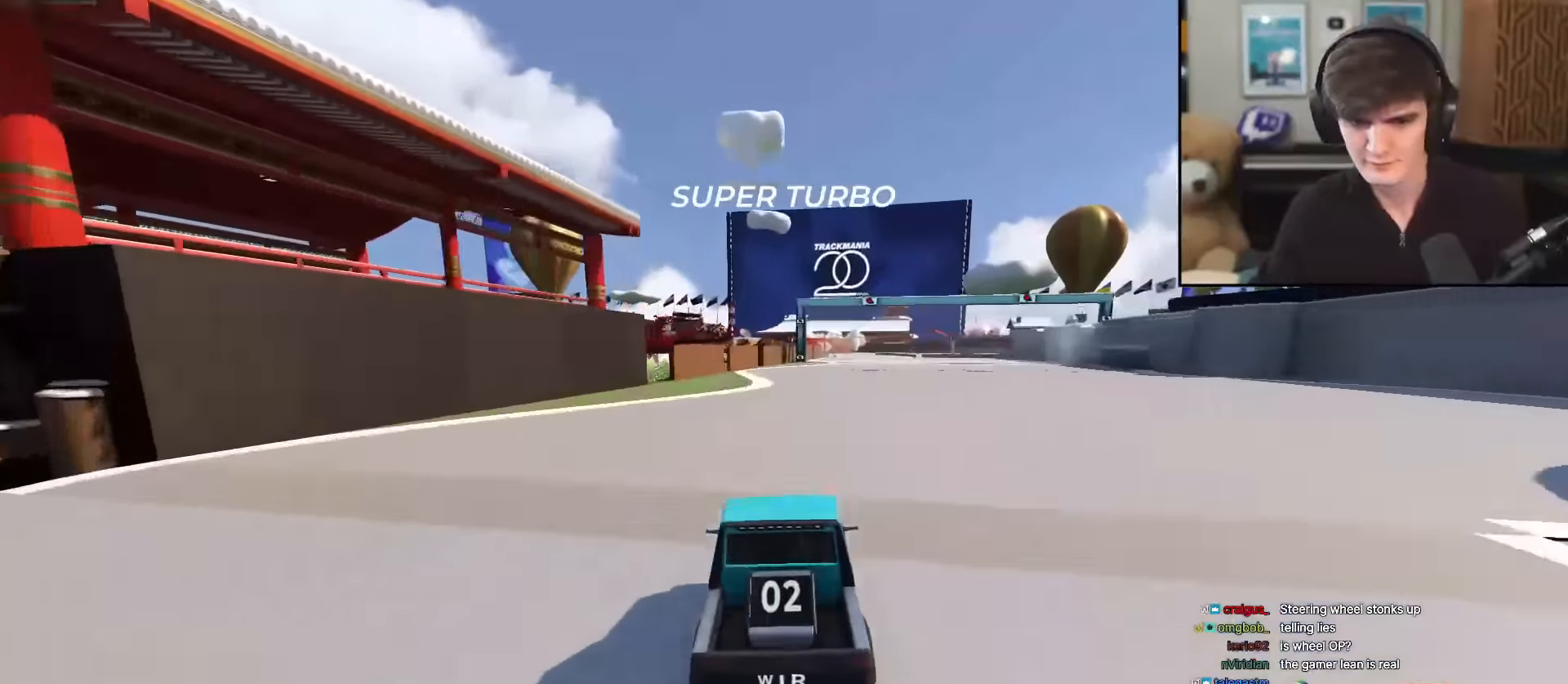
{"keys": ["right", "up"], "events": [[34, "right", "down"], [67, "right", "up"], [501, "right", "down"]]}
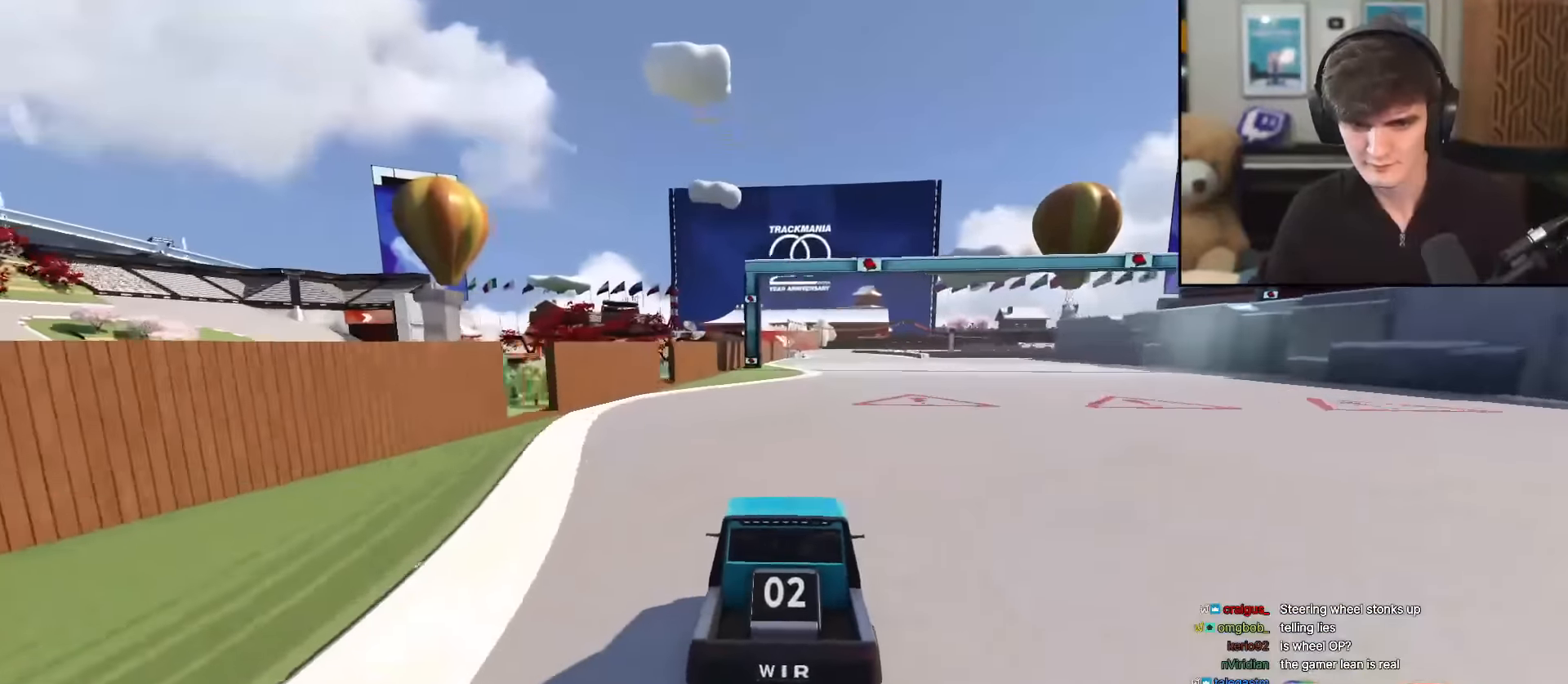
{"keys": ["up"], "events": [[50, "right", "up"], [417, "left", "down"], [467, "left", "up"]]}
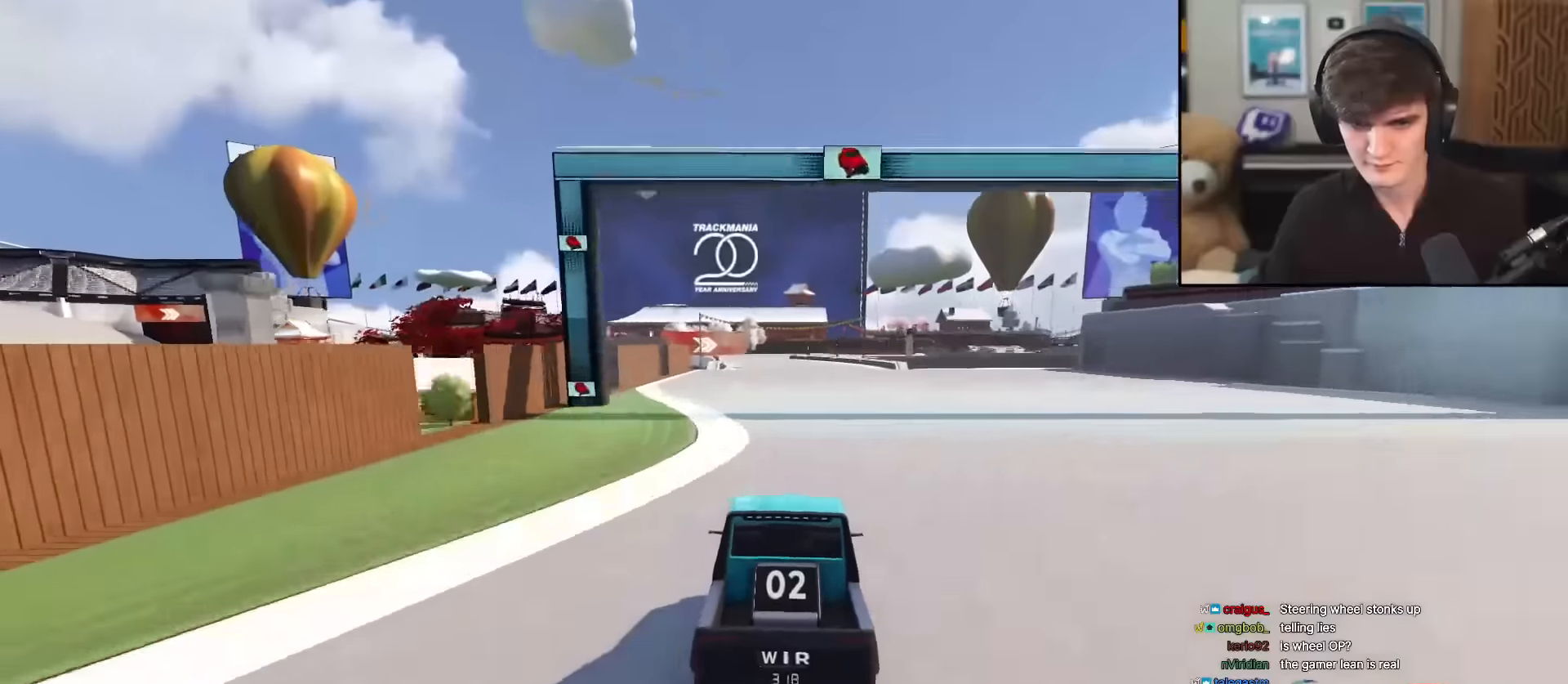
{"keys": ["left", "up"], "events": [[201, "left", "down"], [234, "left", "up"], [484, "left", "down"]]}
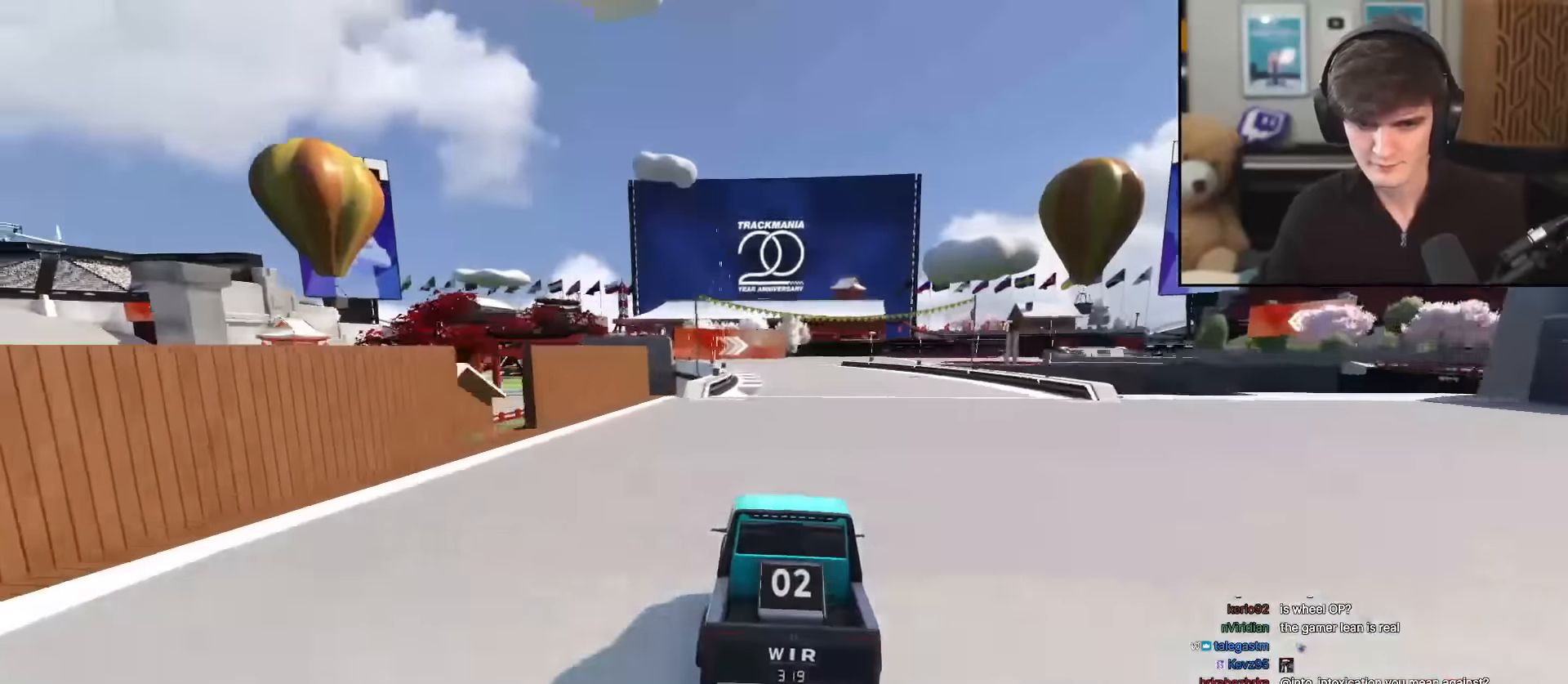
{"keys": ["up"], "events": [[17, "left", "up"], [400, "right", "down"], [500, "right", "up"]]}
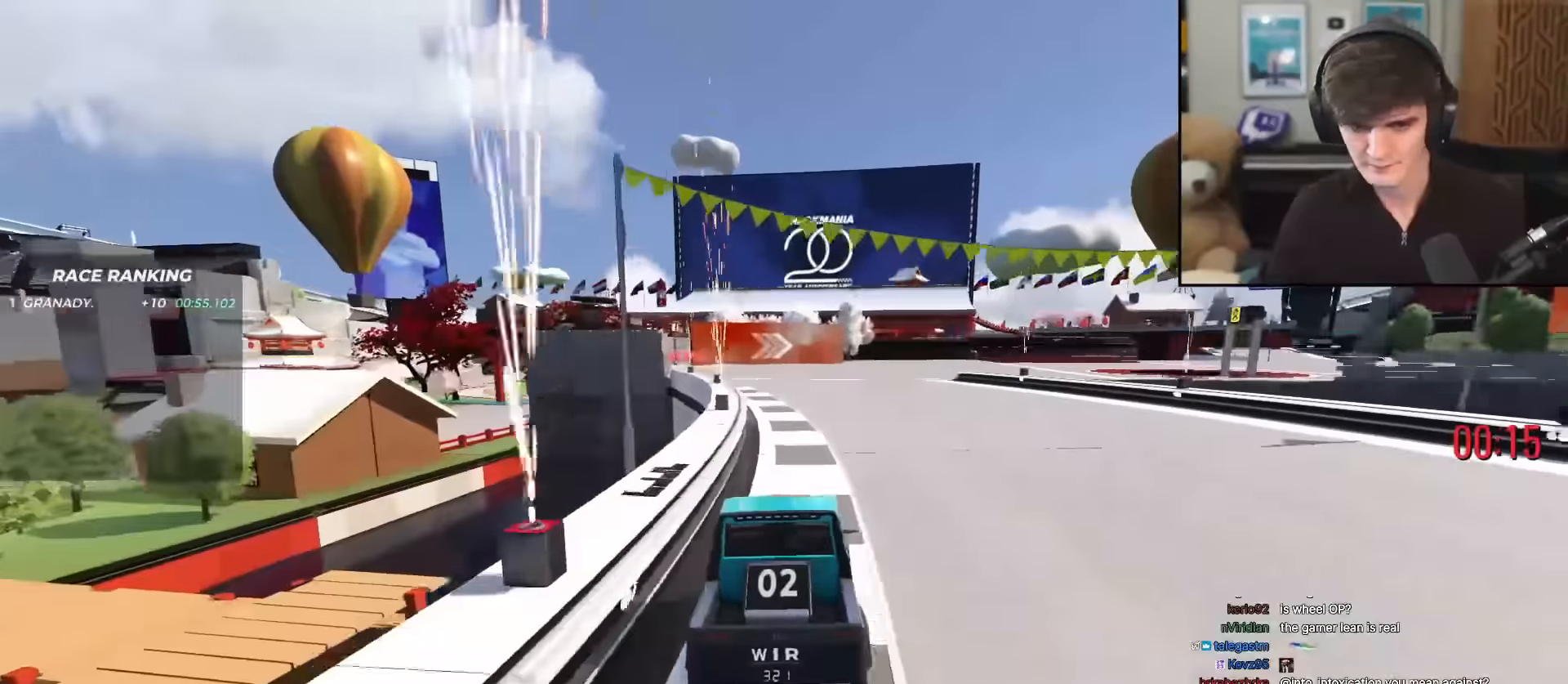
{"keys": ["up"], "events": [[34, "left", "down"], [84, "left", "up"]]}
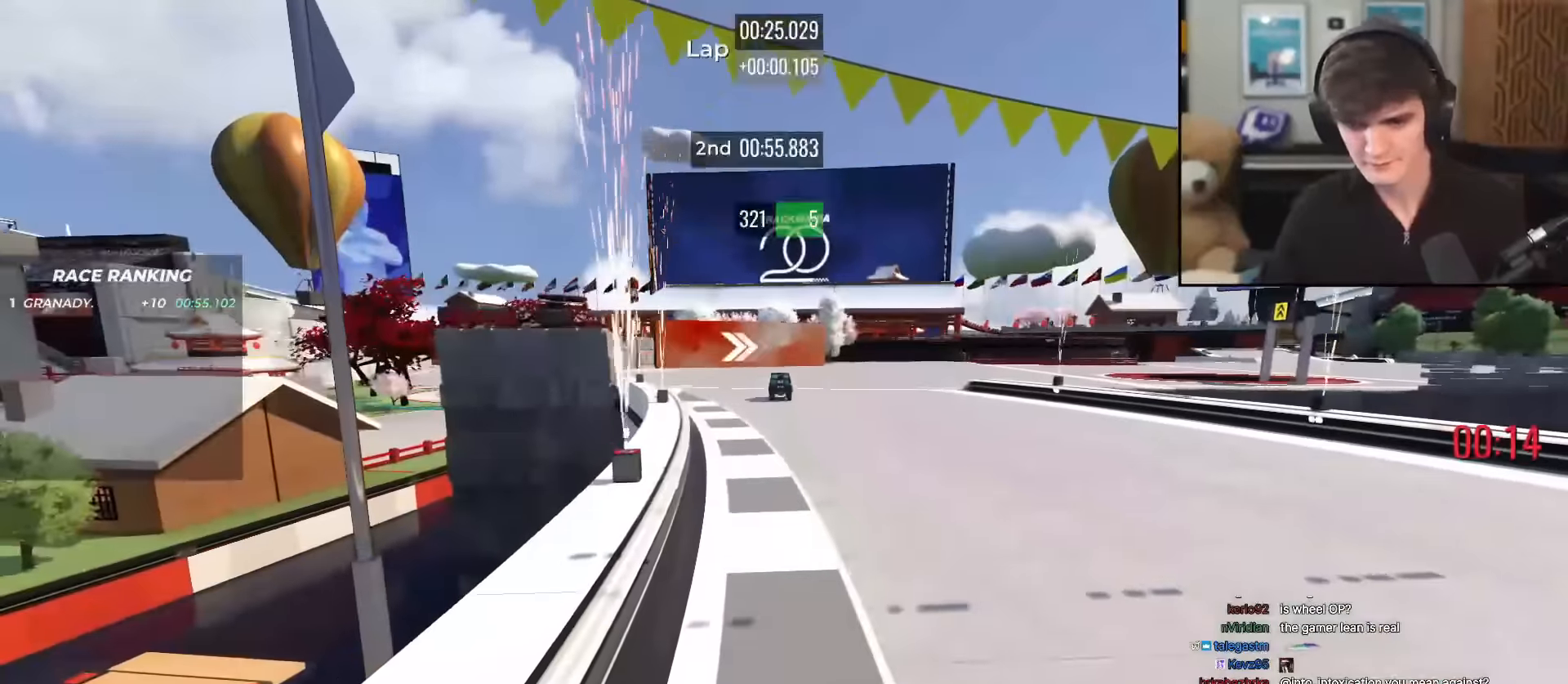
{"keys": [], "events": [[284, "up", "up"]]}